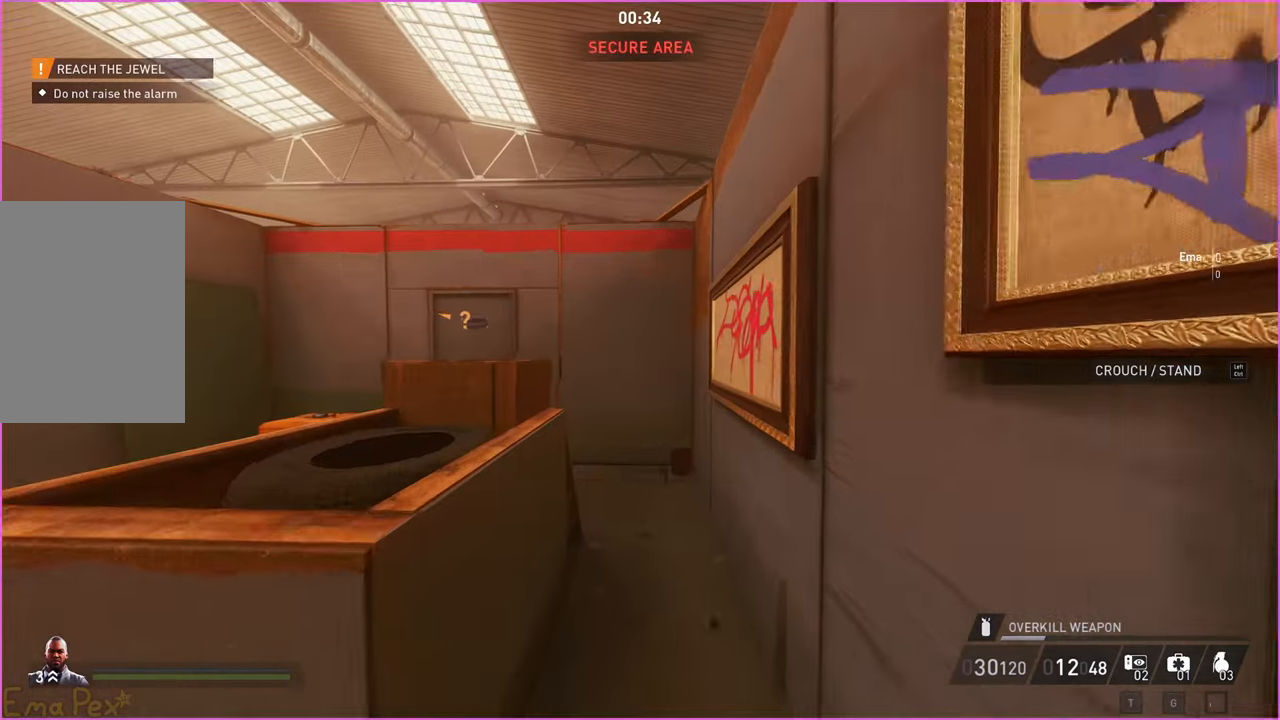
Gameplay with keyboard and mouse; each line is a JSON object with the keys and mouse buttons held at the frame after it. "events" lists presses ("down") and releases ("up") of "1", "2", "3", "4", "5", "a", "alt", "b", "c", "ctrl", "d", "down", "e", "escape", "f", "g", "left", "q", "r", "right", "s", "shift", "space", "t", "tab", "up", "v", "w", "x", "z", "mouse_left", "mouse_right" and "mouse_mb4" between this image and that frame as [ms after this image, input, new state], when the widget could be followed in between. "mouse_left", "mouse_right", "mouse_mb4" = the "left", "right", "mb4" buttons of the "mouse" list. No other keys are recorded. Mouse movement is not recorded.
{"keys": ["shift", "w"], "mouse": [], "events": []}
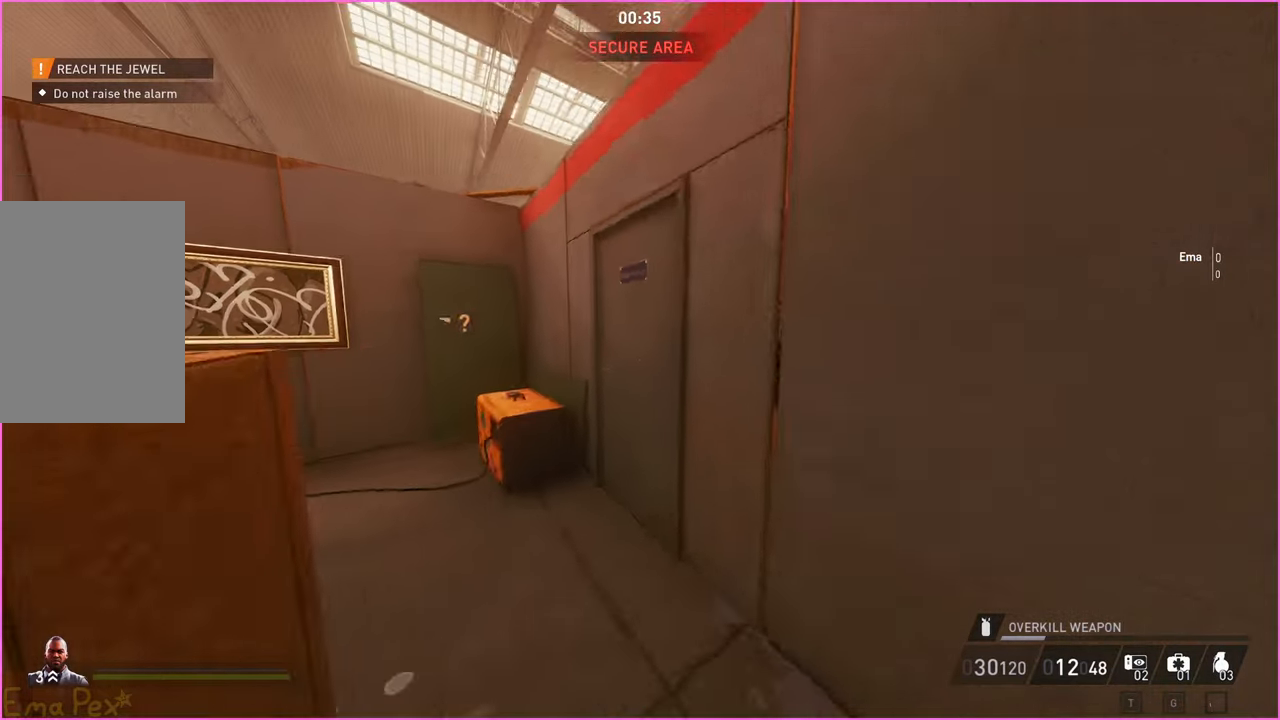
{"keys": ["w"], "mouse": [], "events": [[120, "a", "down"], [220, "shift", "up"], [260, "v", "down"], [360, "v", "up"], [380, "a", "up"]]}
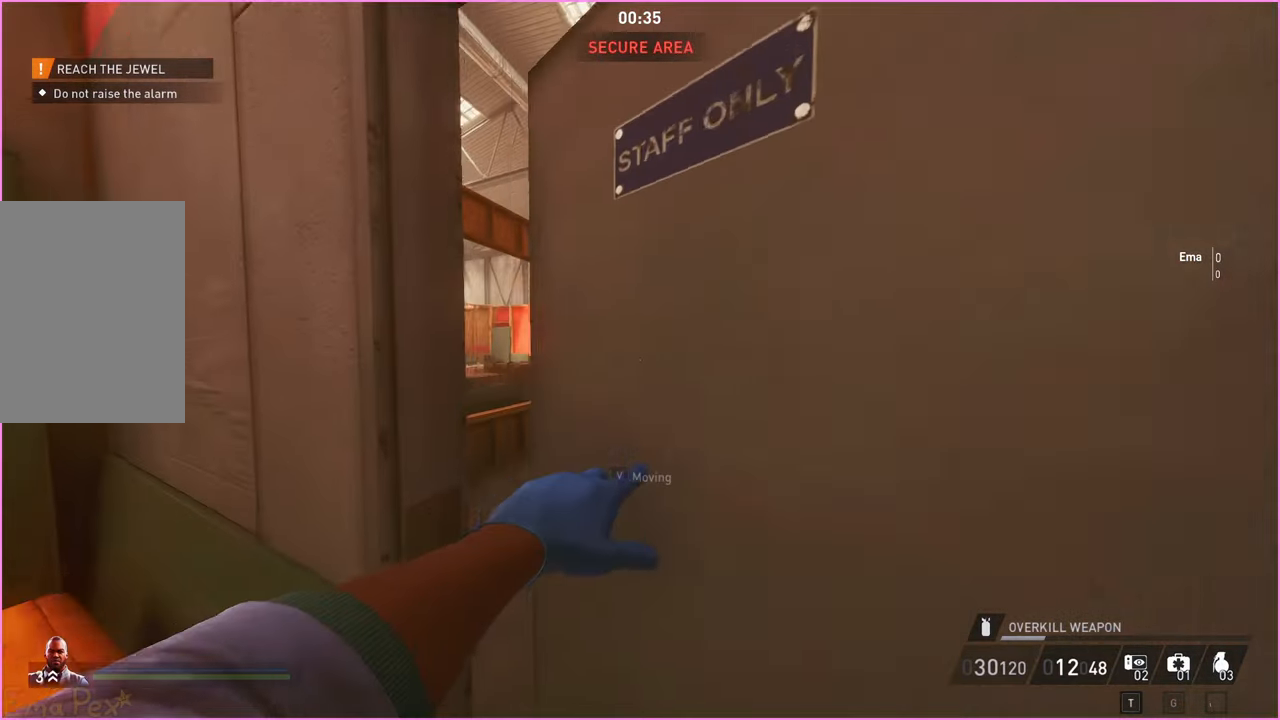
{"keys": ["w"], "mouse": [], "events": []}
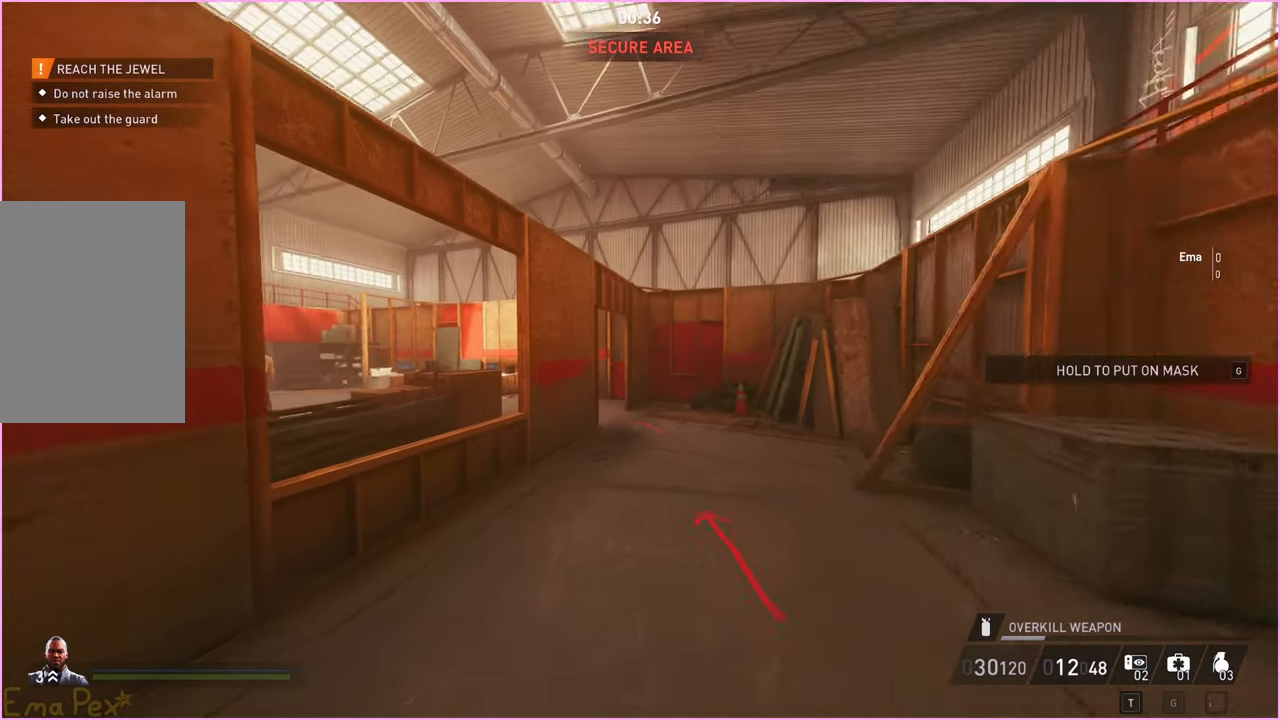
{"keys": ["d", "w"], "mouse": [], "events": [[100, "d", "down"]]}
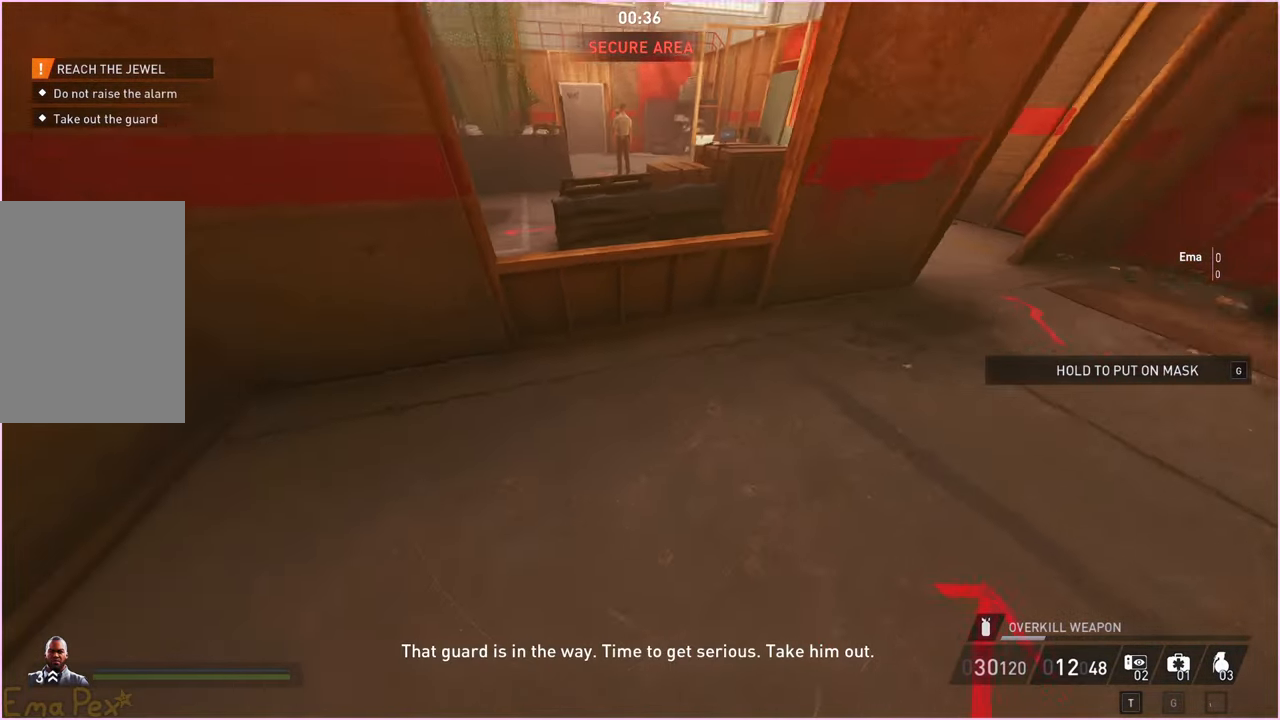
{"keys": ["d", "w"], "mouse": [], "events": [[40, "w", "up"], [220, "w", "down"]]}
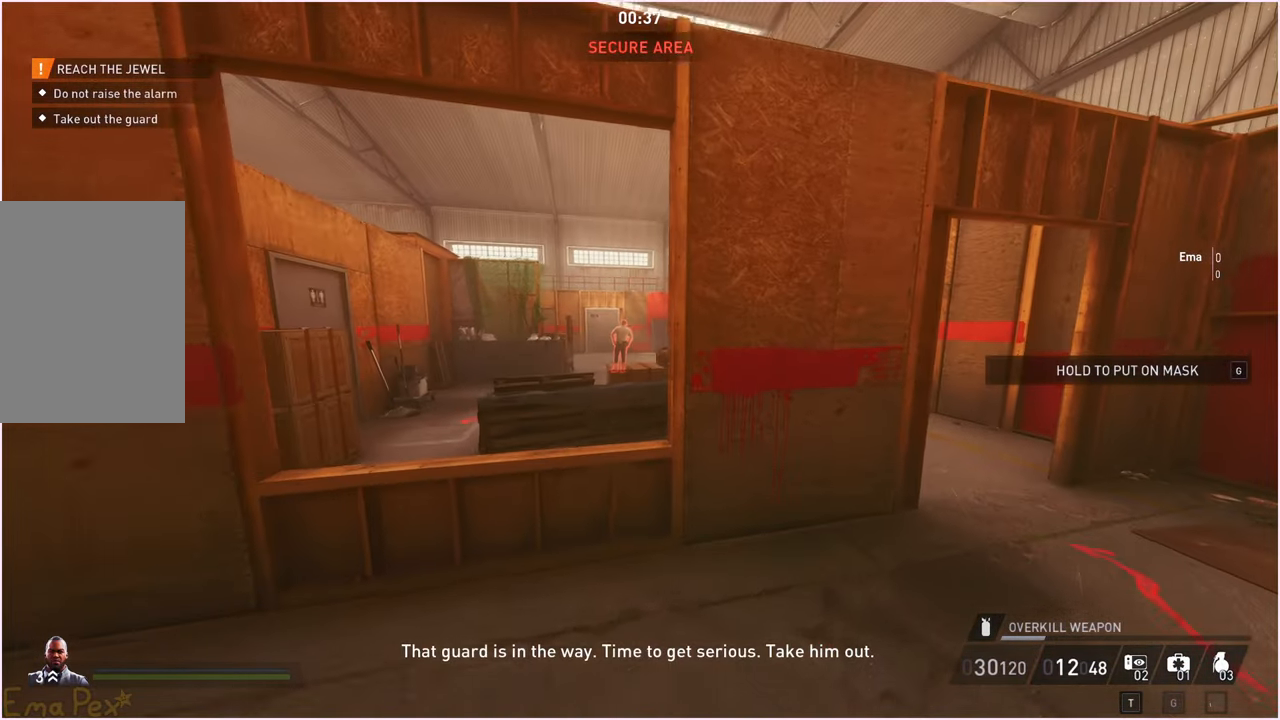
{"keys": ["d", "w"], "mouse": [], "events": []}
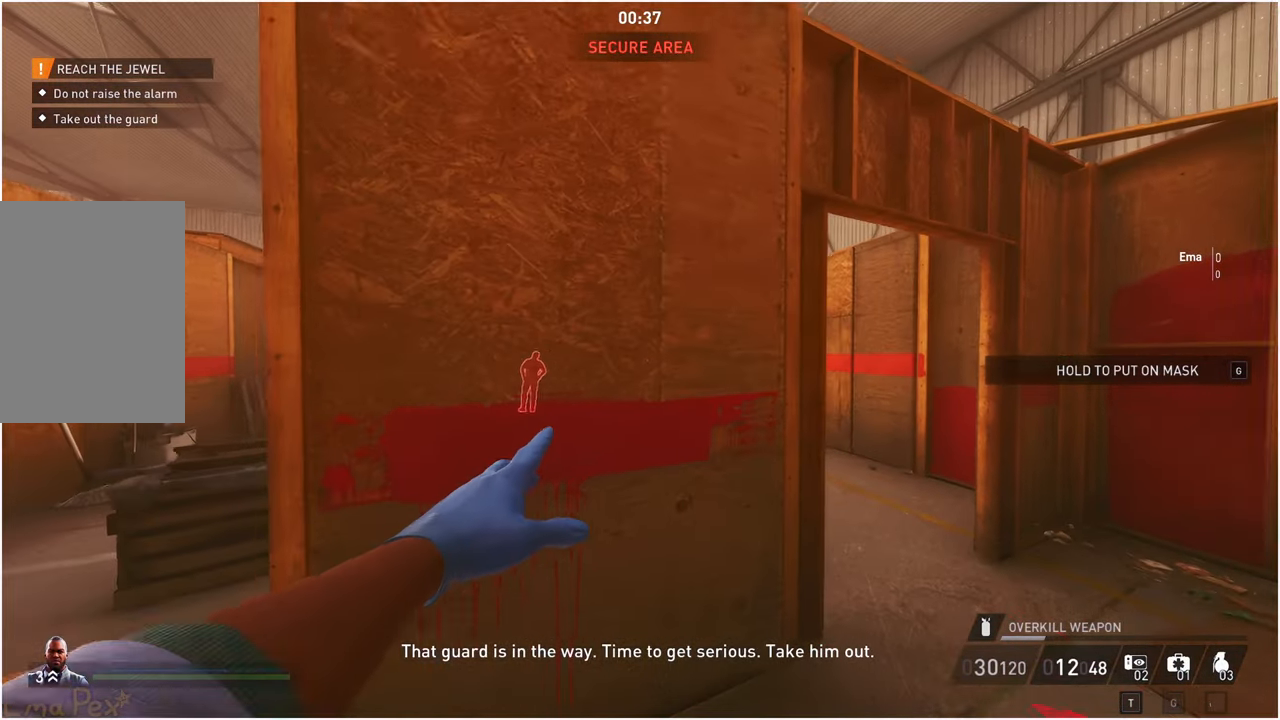
{"keys": ["d", "w"], "mouse": [], "events": []}
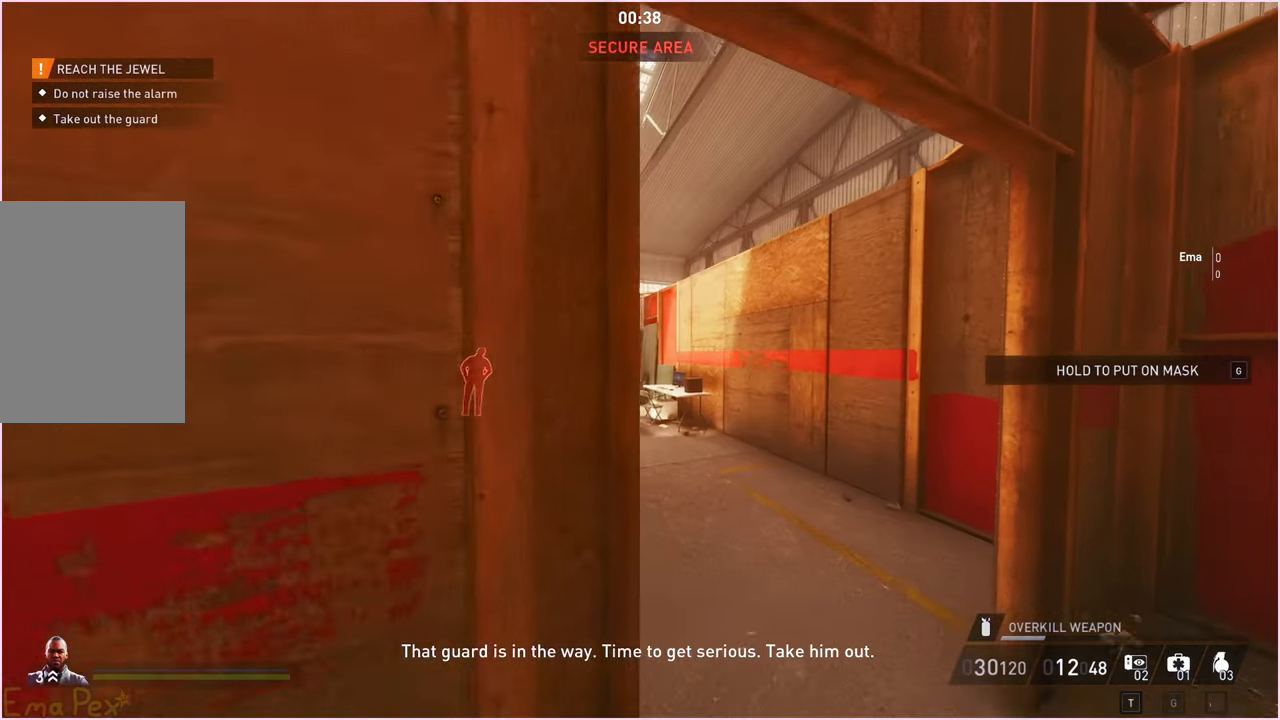
{"keys": ["d", "w"], "mouse": [], "events": []}
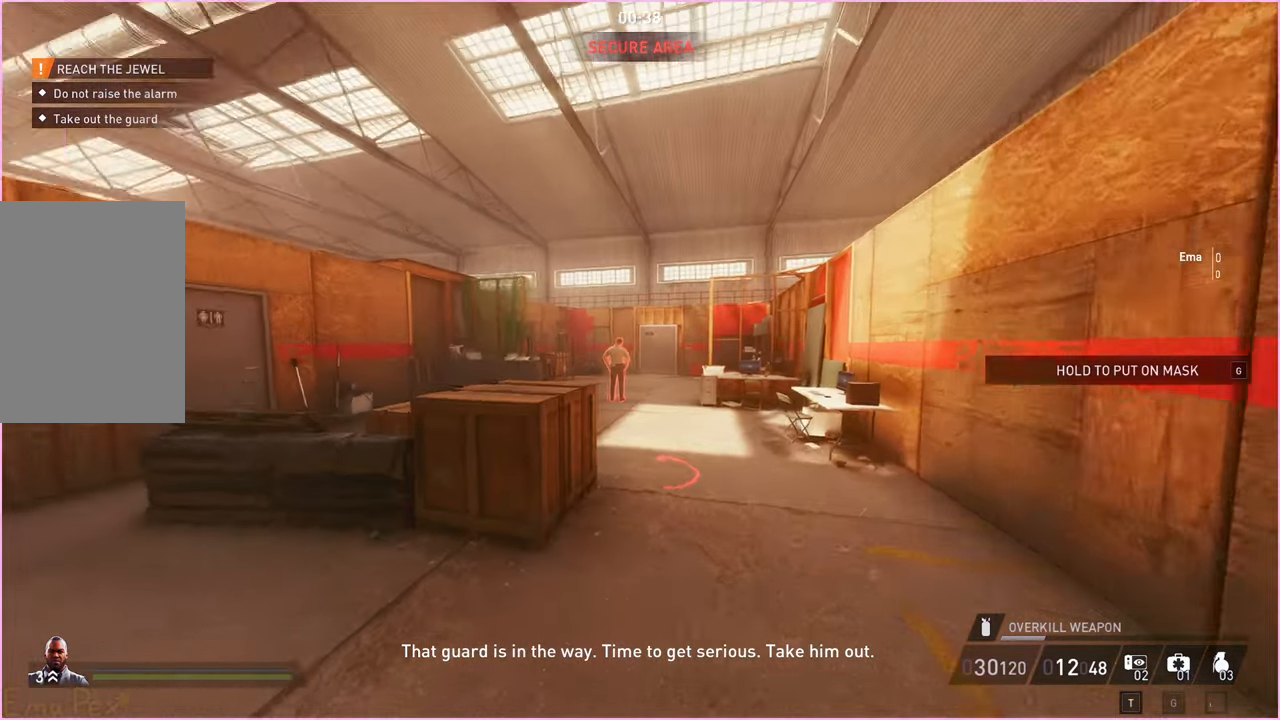
{"keys": ["d", "w"], "mouse": [], "events": []}
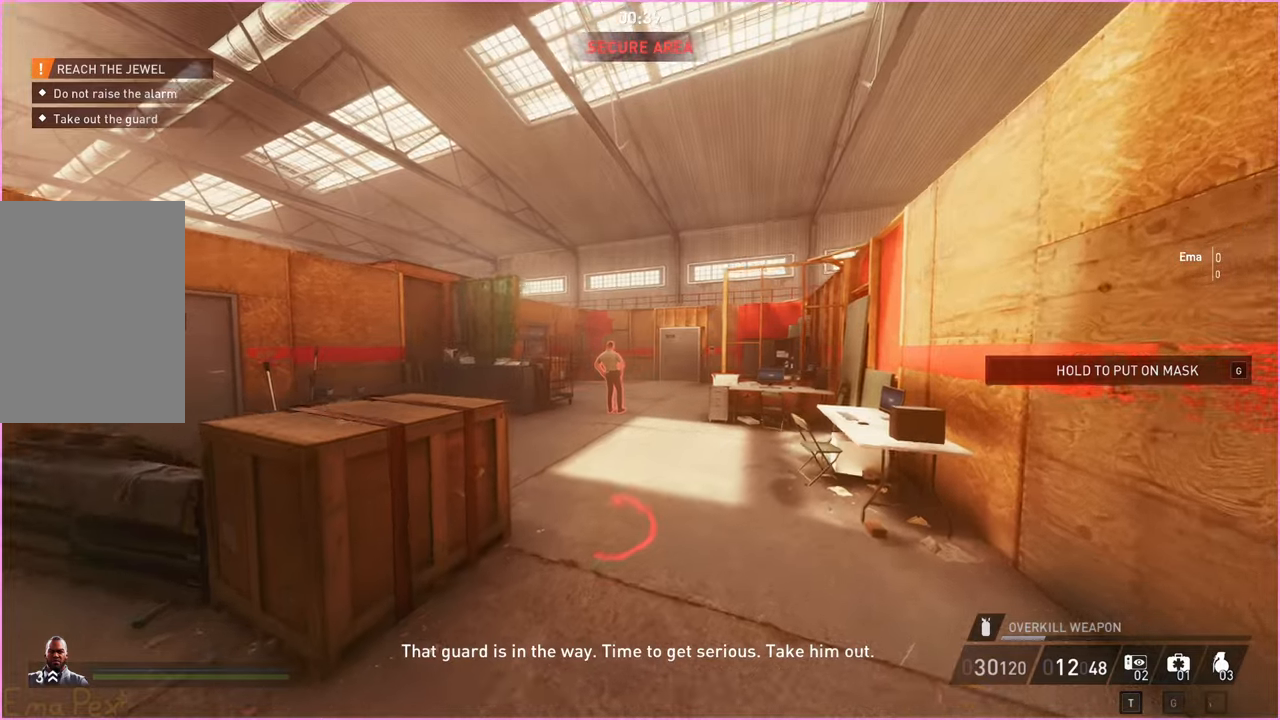
{"keys": ["w"], "mouse": [], "events": [[260, "d", "up"]]}
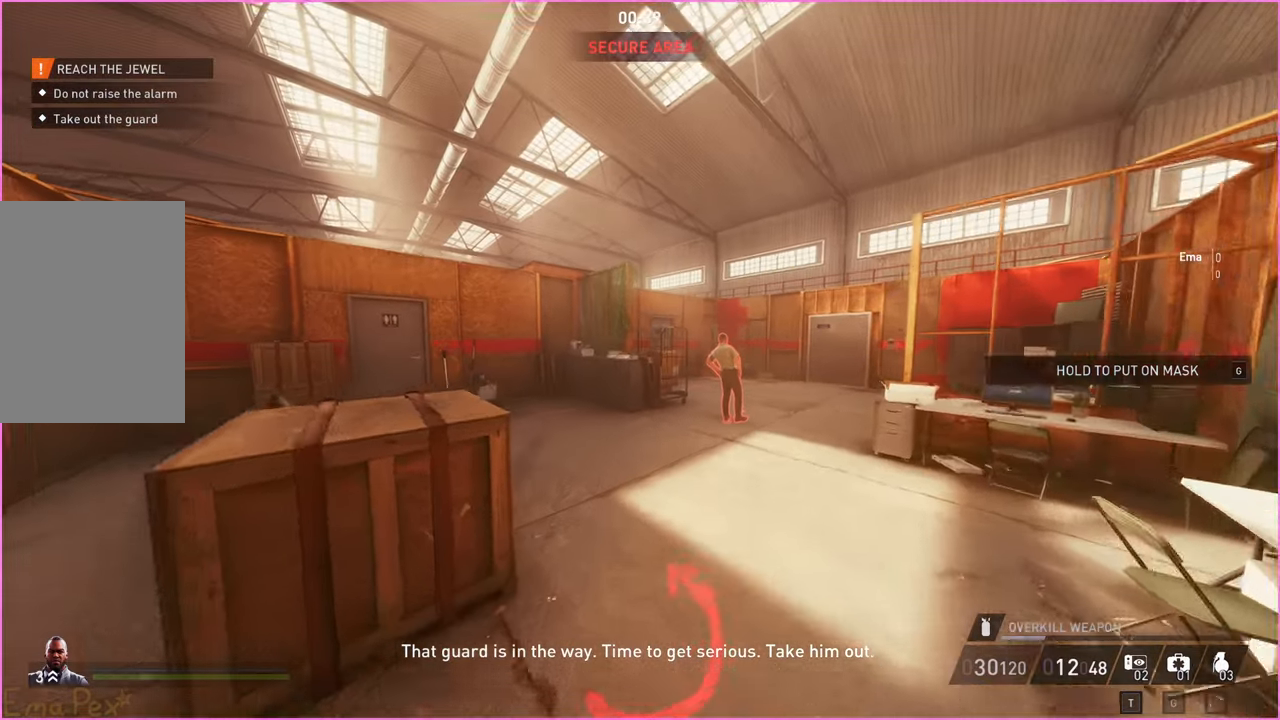
{"keys": ["w"], "mouse": [], "events": []}
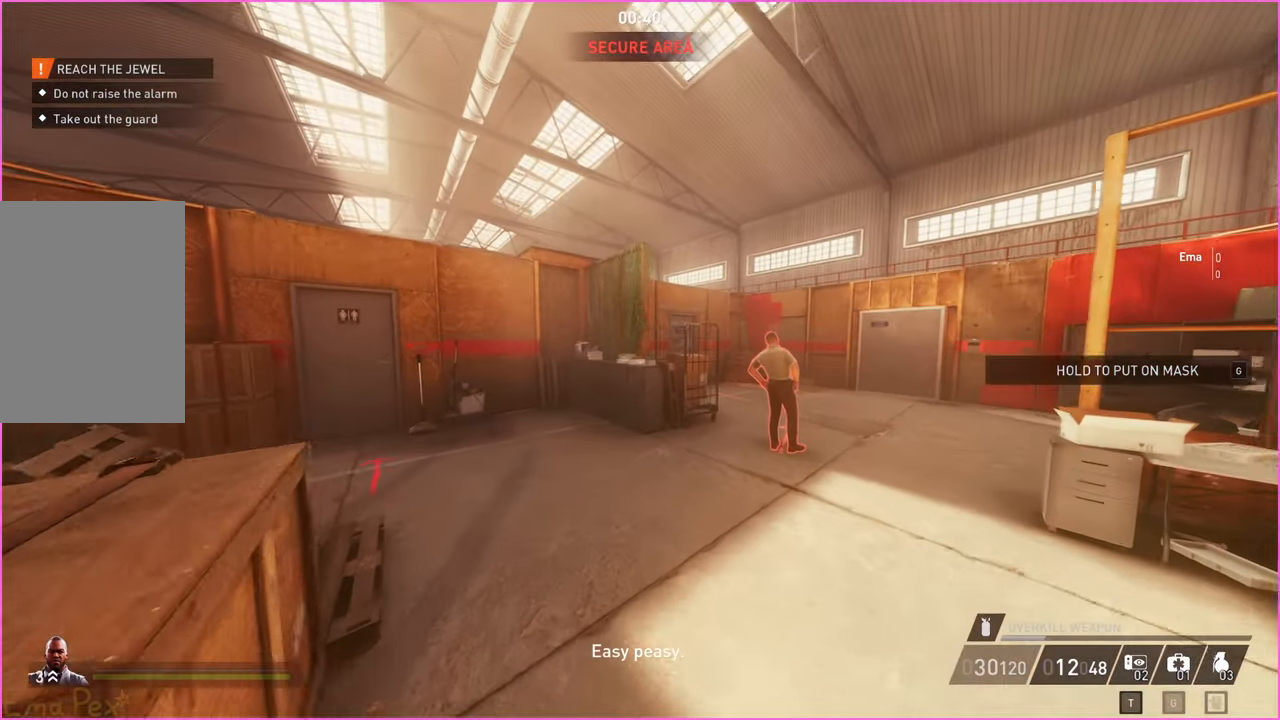
{"keys": ["a", "w"], "mouse": [], "events": [[100, "a", "down"]]}
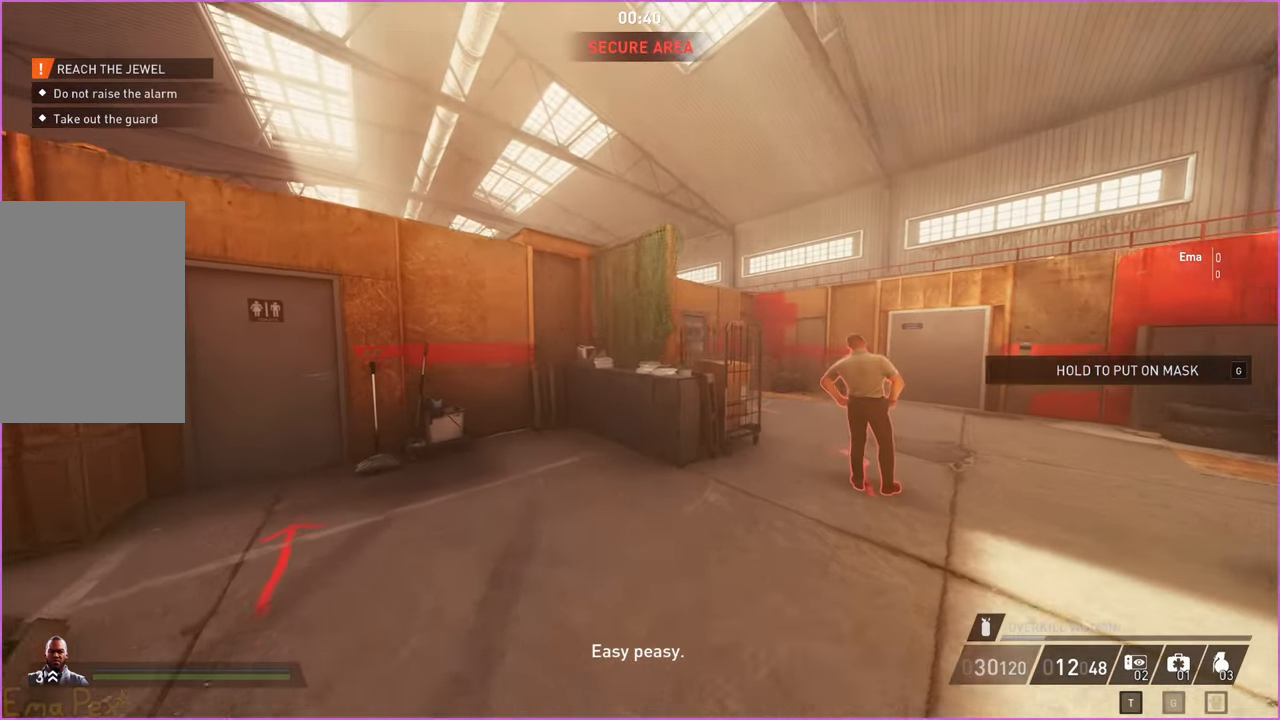
{"keys": ["w"], "mouse": [], "events": [[460, "a", "up"]]}
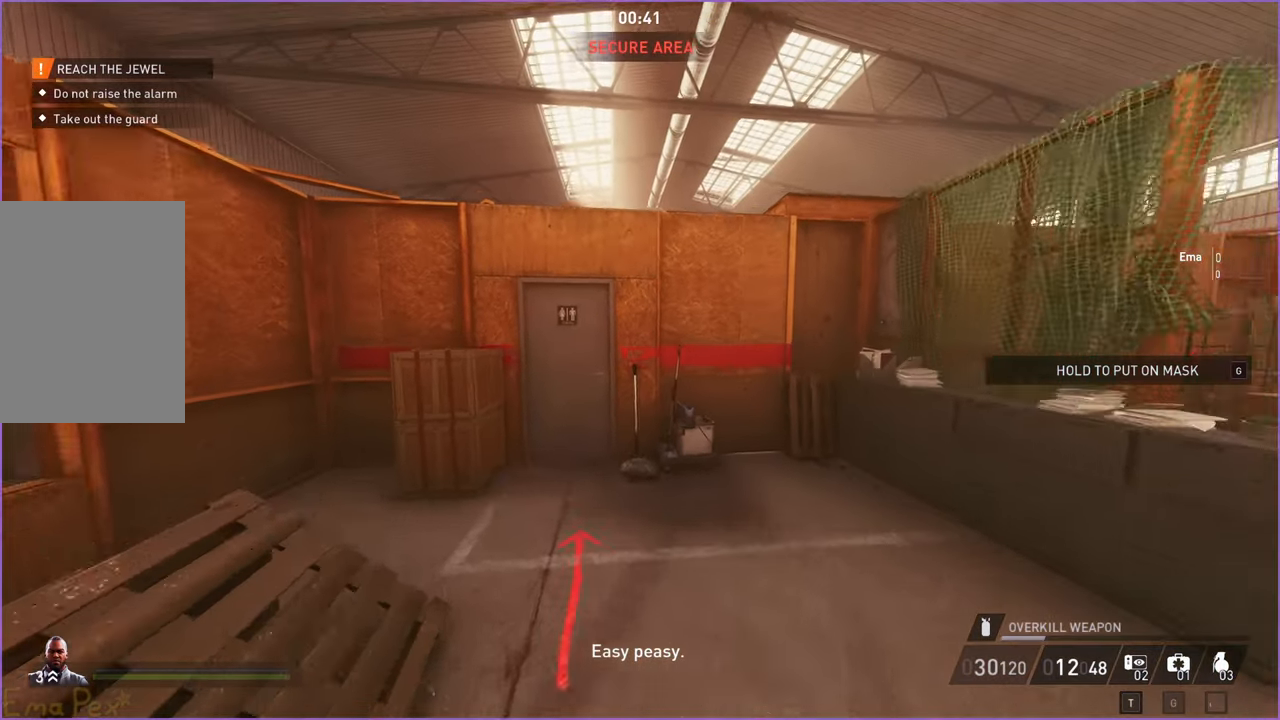
{"keys": ["a", "w"], "mouse": [], "events": [[240, "a", "down"]]}
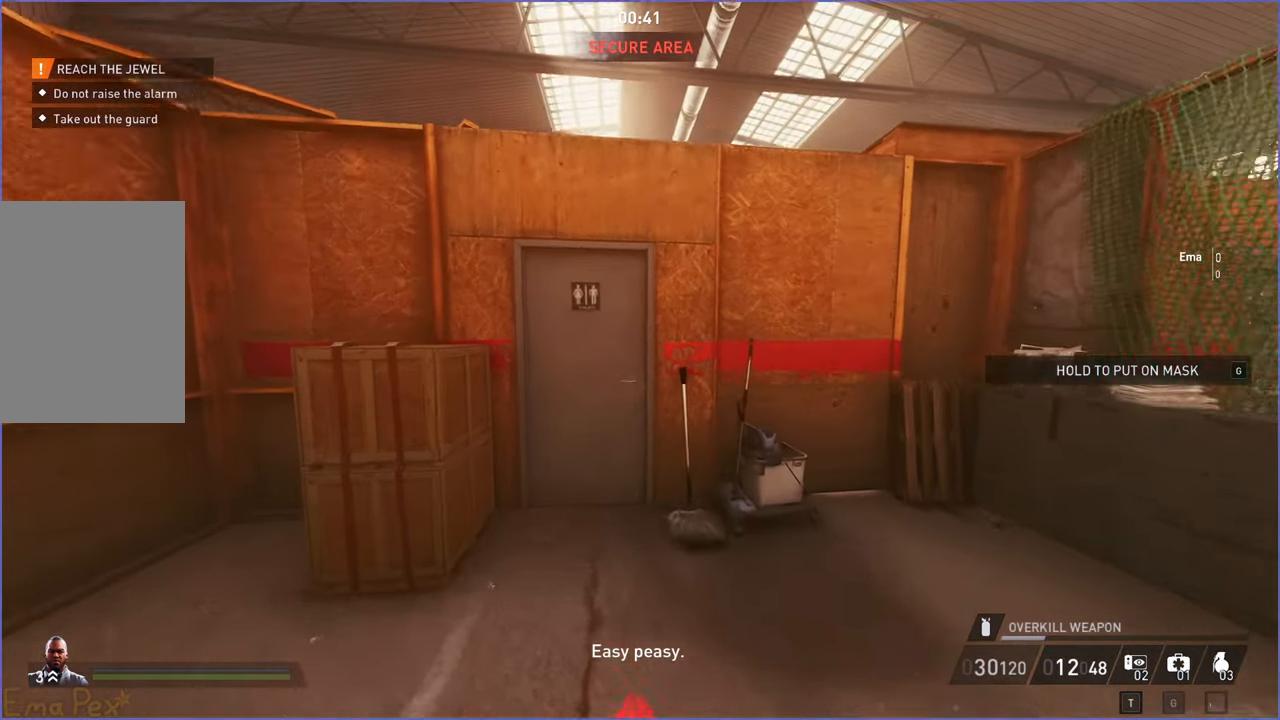
{"keys": ["w"], "mouse": [], "events": [[100, "a", "up"]]}
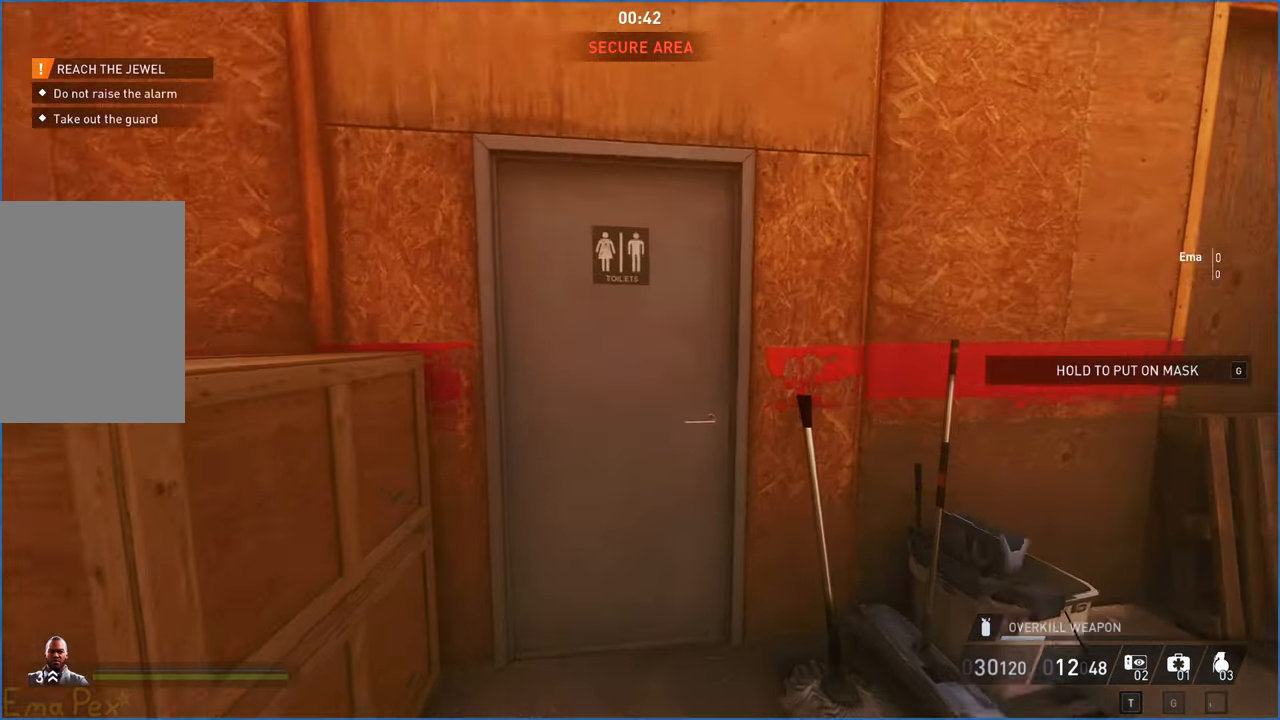
{"keys": ["d", "w"], "mouse": [], "events": [[80, "v", "down"], [180, "w", "up"], [200, "v", "up"], [340, "d", "down"], [440, "w", "down"]]}
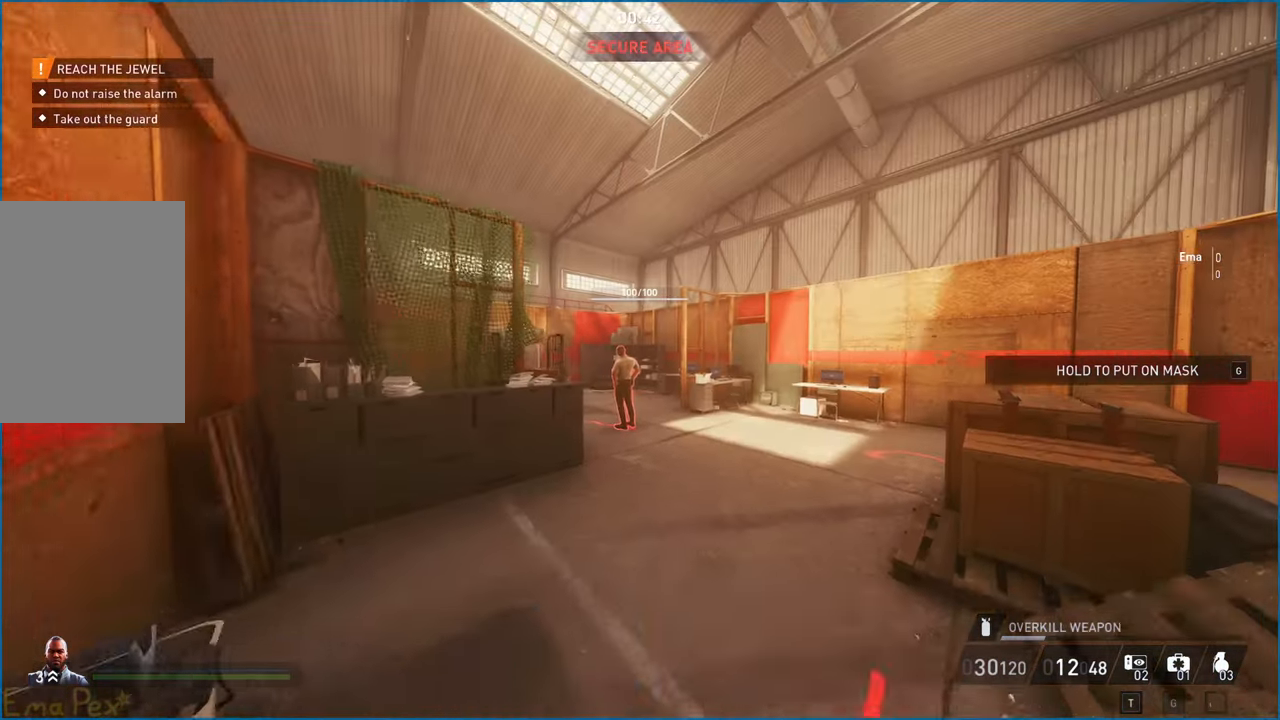
{"keys": ["d", "w"], "mouse": [], "events": []}
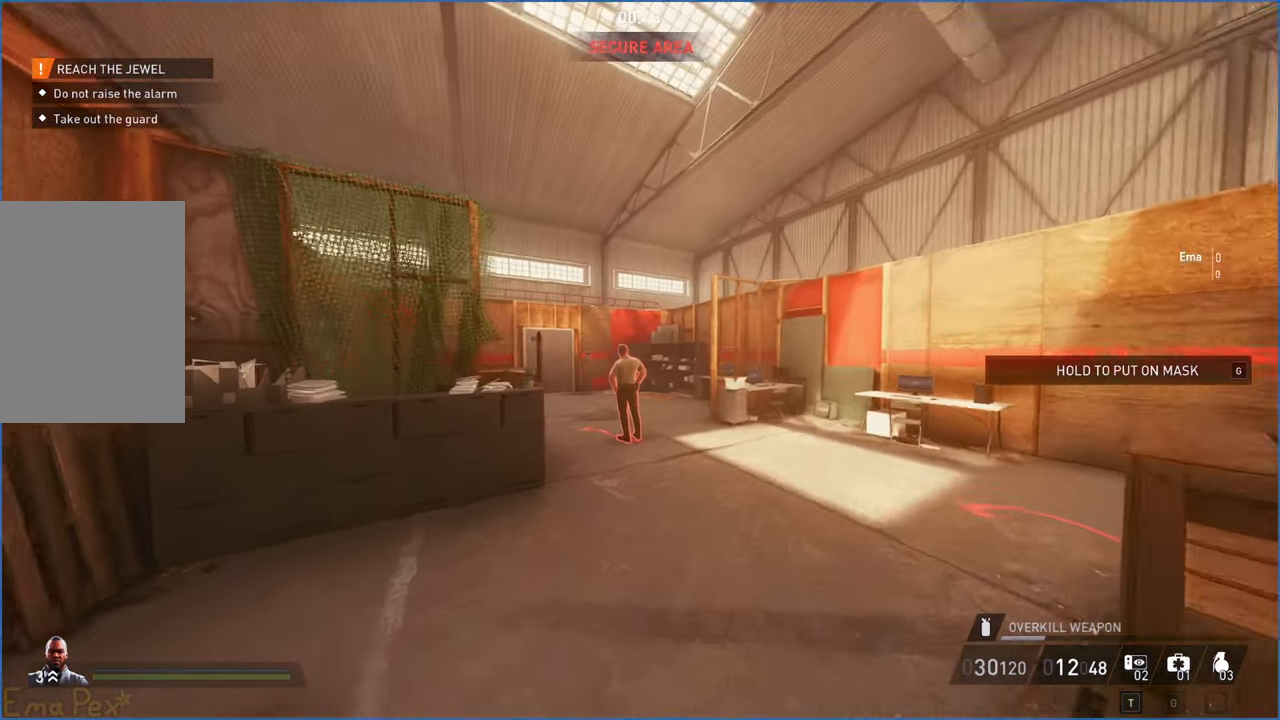
{"keys": ["a"], "mouse": [], "events": [[220, "w", "up"], [380, "d", "up"], [420, "a", "down"]]}
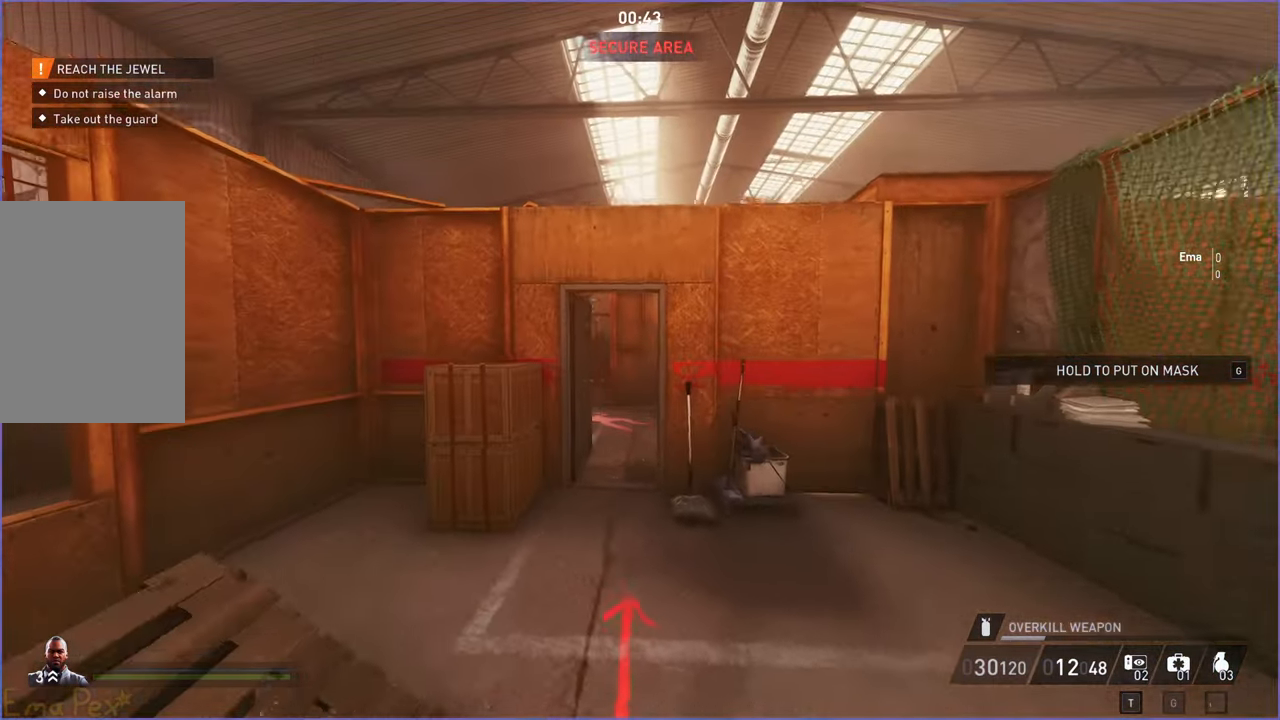
{"keys": ["w"], "mouse": [], "events": [[20, "w", "down"], [160, "a", "up"]]}
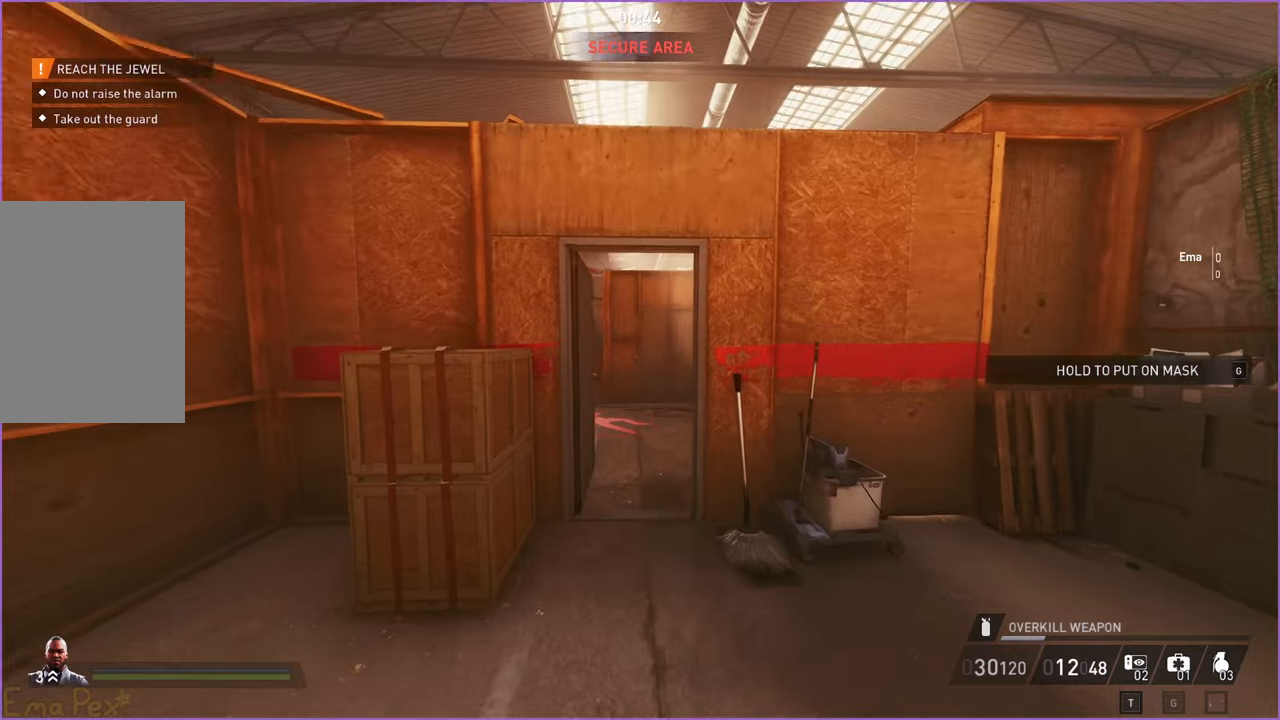
{"keys": ["shift", "w"], "mouse": [], "events": [[140, "shift", "down"]]}
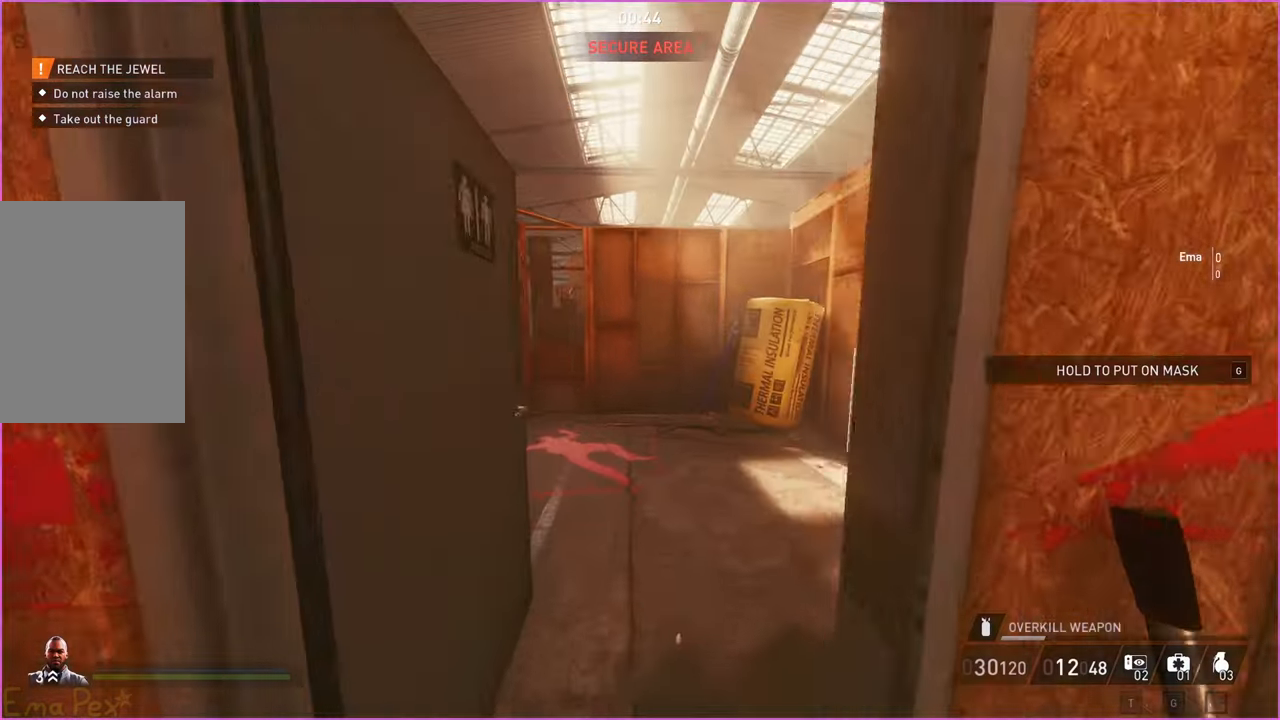
{"keys": ["shift", "w"], "mouse": [], "events": []}
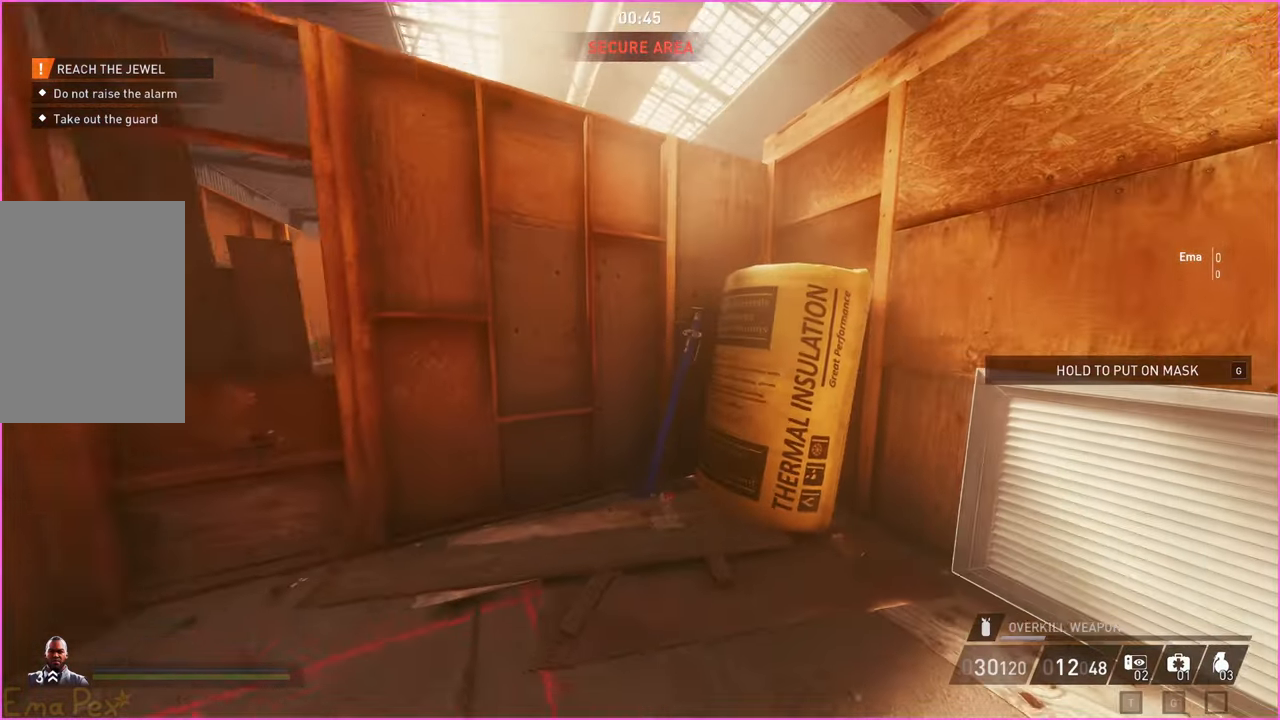
{"keys": ["a", "shift"], "mouse": [], "events": [[420, "a", "down"], [500, "w", "up"]]}
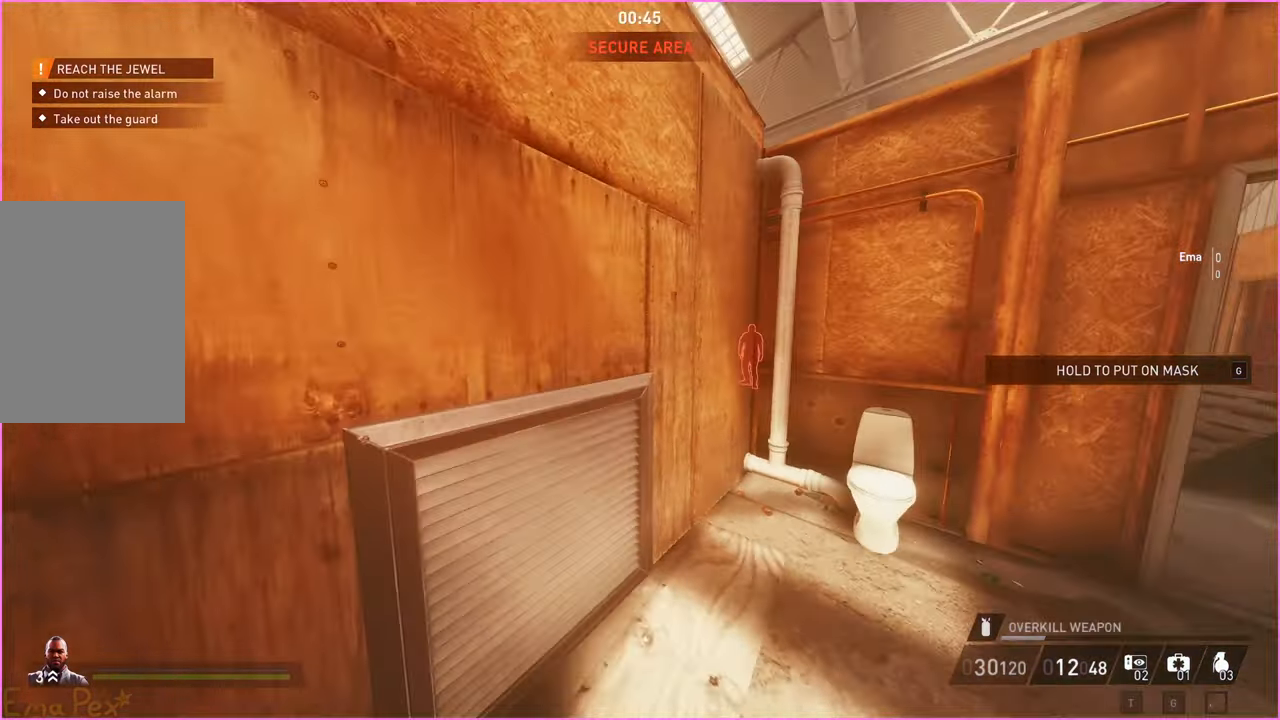
{"keys": ["a", "s"], "mouse": [], "events": [[100, "s", "down"], [440, "shift", "up"]]}
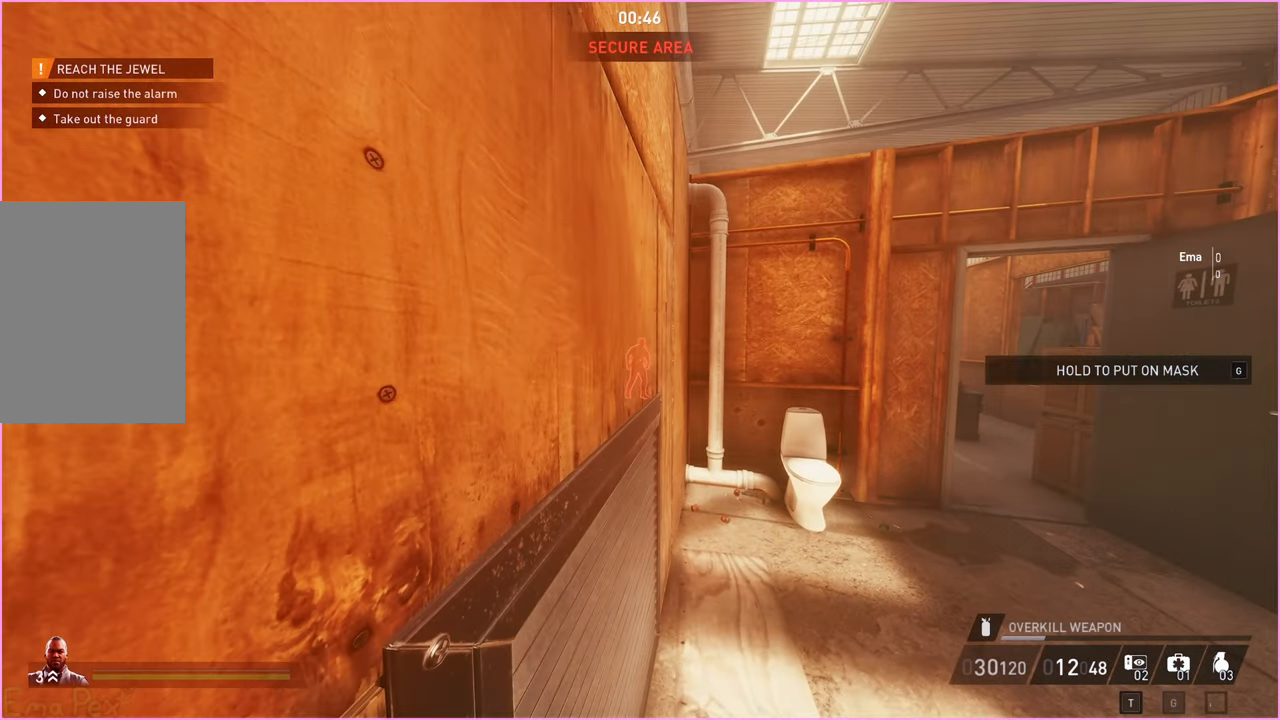
{"keys": [], "mouse": [], "events": [[20, "shift", "down"], [120, "s", "up"], [140, "a", "up"], [140, "shift", "up"]]}
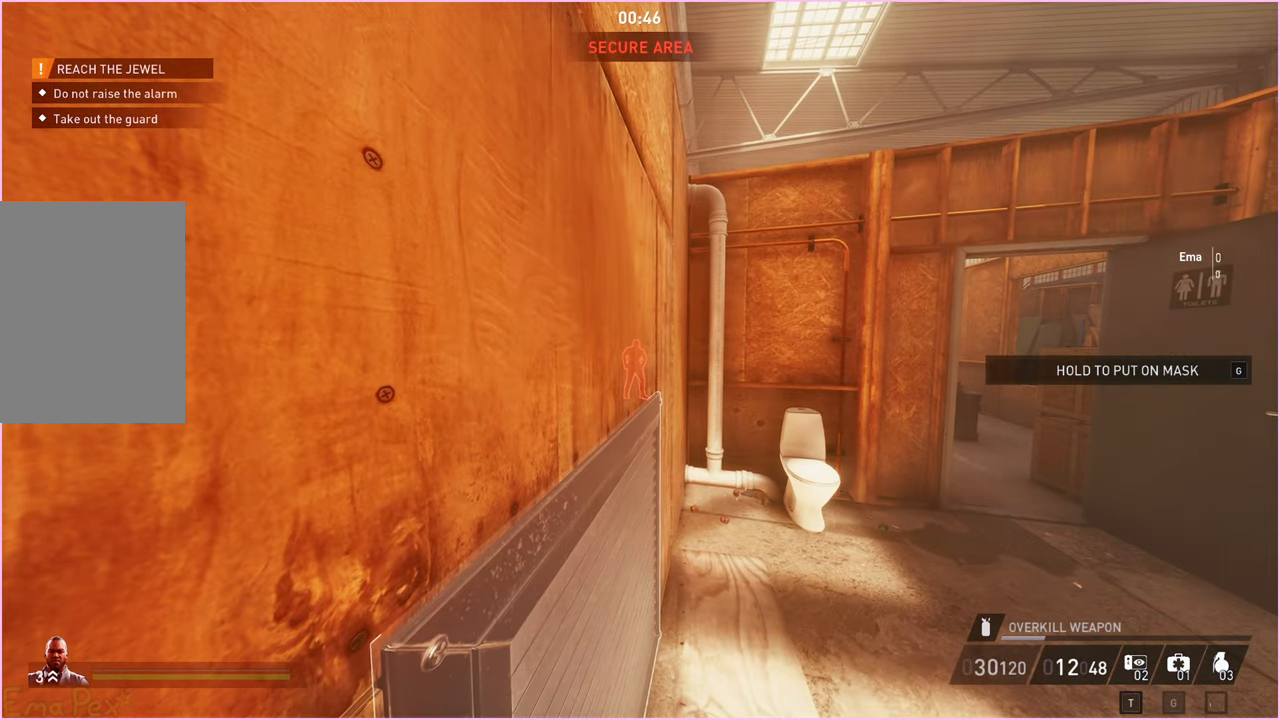
{"keys": [], "mouse": [], "events": []}
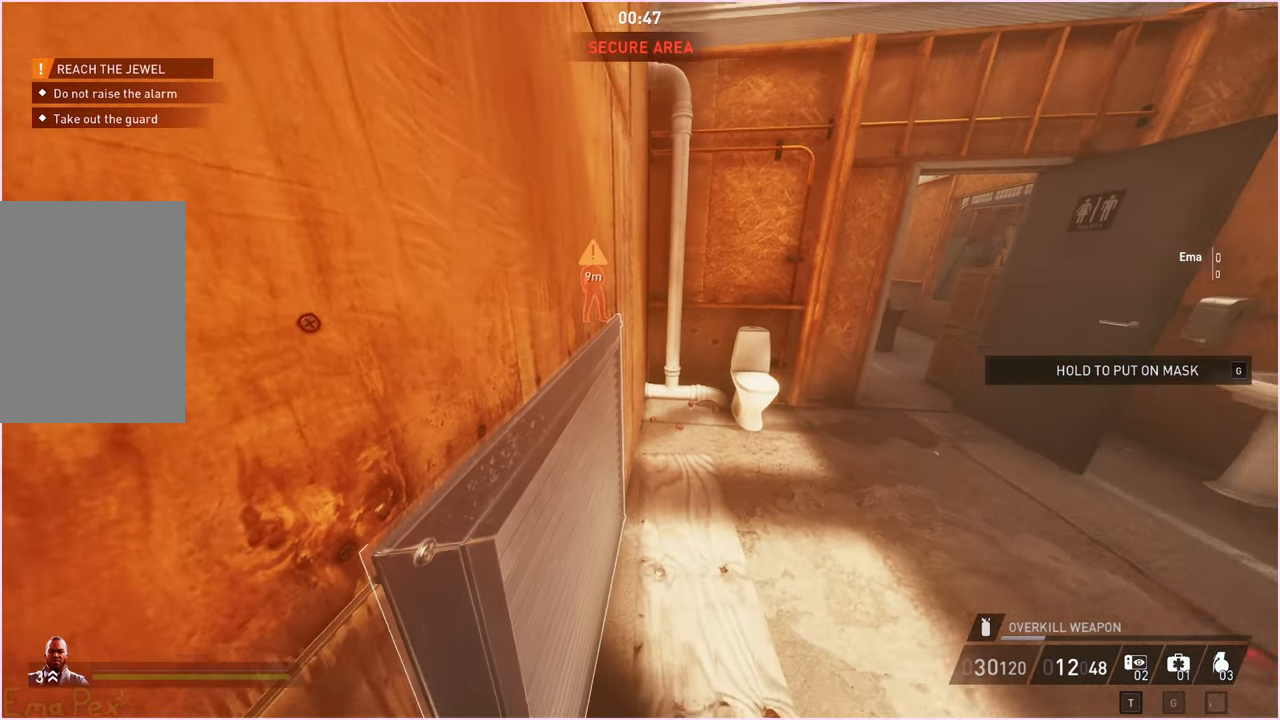
{"keys": [], "mouse": [], "events": []}
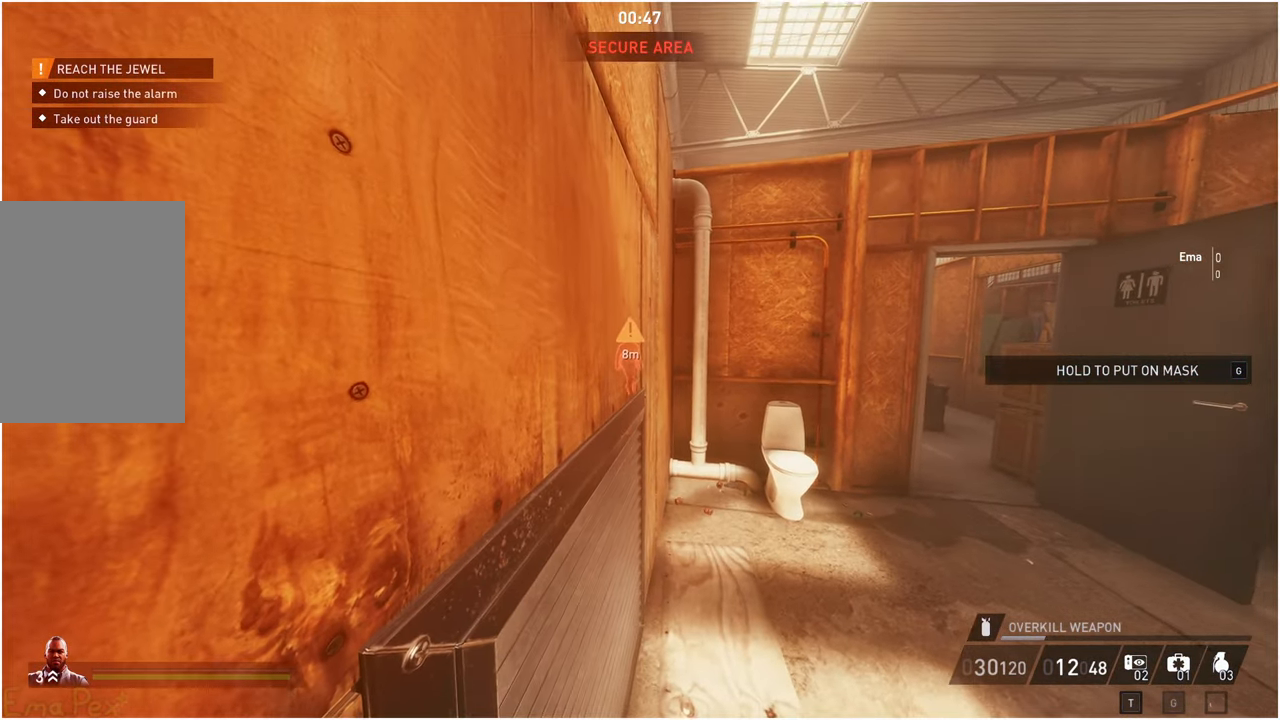
{"keys": ["d", "w"], "mouse": [], "events": [[220, "d", "down"], [240, "w", "down"]]}
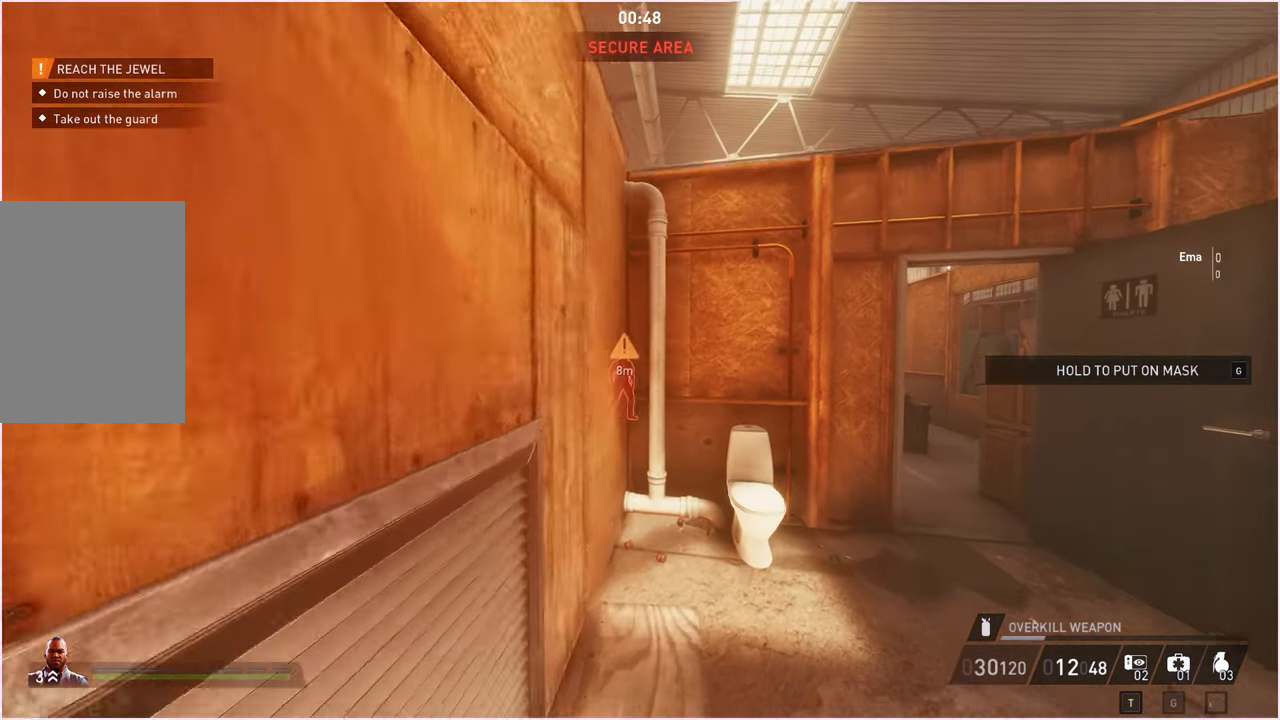
{"keys": ["d", "w"], "mouse": [], "events": [[120, "d", "up"], [380, "d", "down"]]}